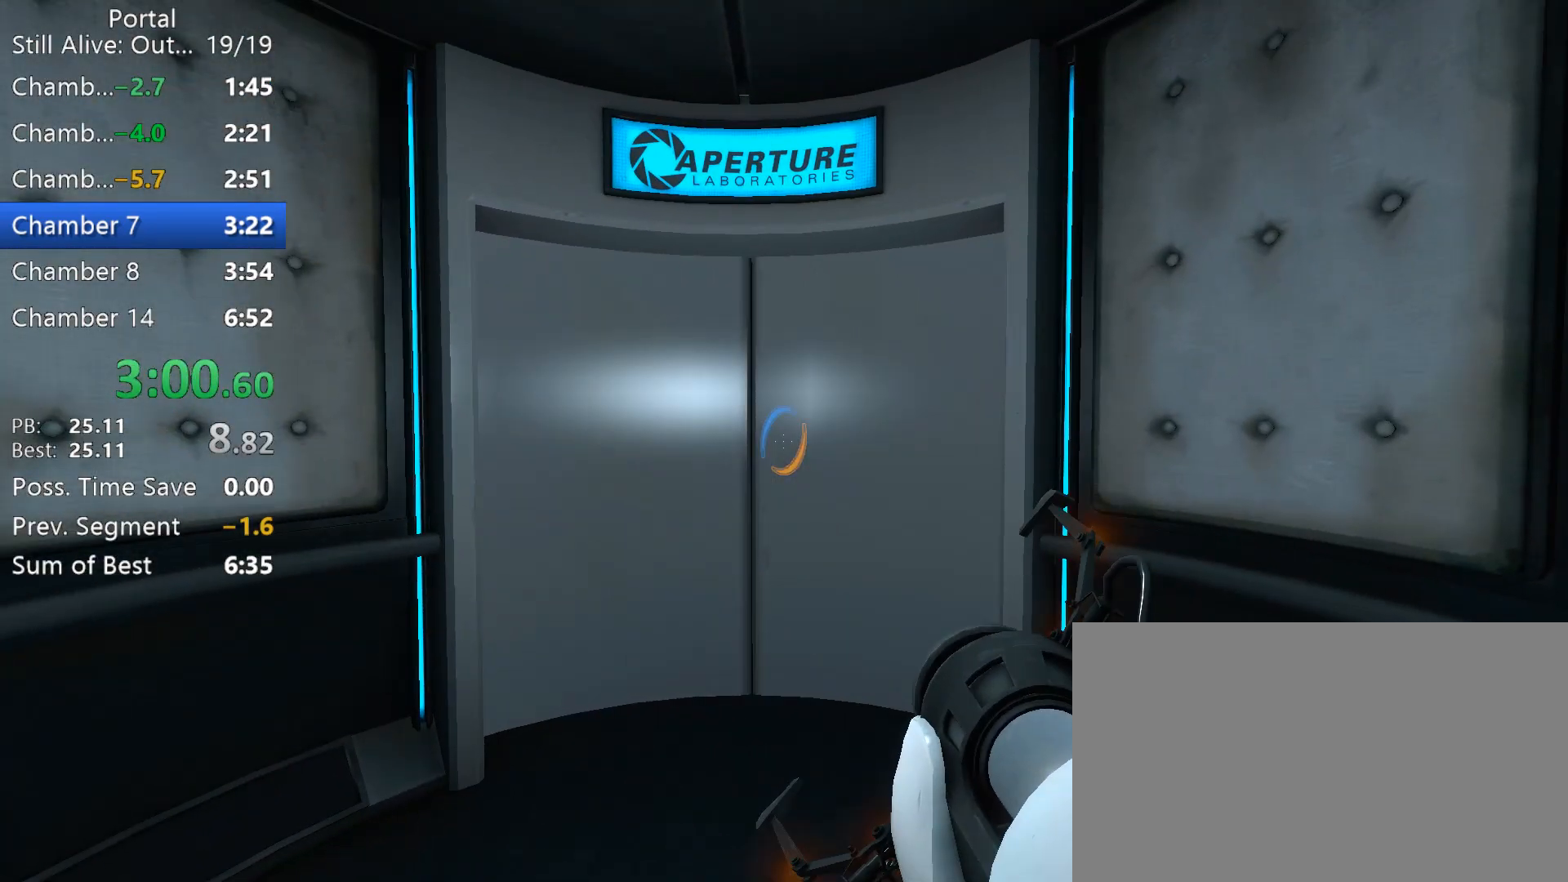
Gameplay with keyboard and mouse; each line is a JSON object with the keys and mouse buttons held at the frame after it. "events" lists presses ("down") and releases ("up") of "1", "2", "3", "4", "5", "a", "alt", "c", "caps_lock", "ctrl", "d", "e", "f", "g", "q", "r", "s", "shift", "space", "t", "tab", "v", "w", "x", "z", "mouse_left", "mouse_right", "mouse_wheel_up" and "mouse_wheel_down" between this image and that frame as [ms after this image, input, new state], when the widget could be followed in between. "mouse_left", "mouse_right", "mouse_wheel_up", "mouse_wheel_down" = the "left", "right", "wheel_up", "wheel_down" buttons of the "mouse" list. No other keys are recorded. Mouse movement is not recorded.
{"keys": [], "mouse": [], "events": []}
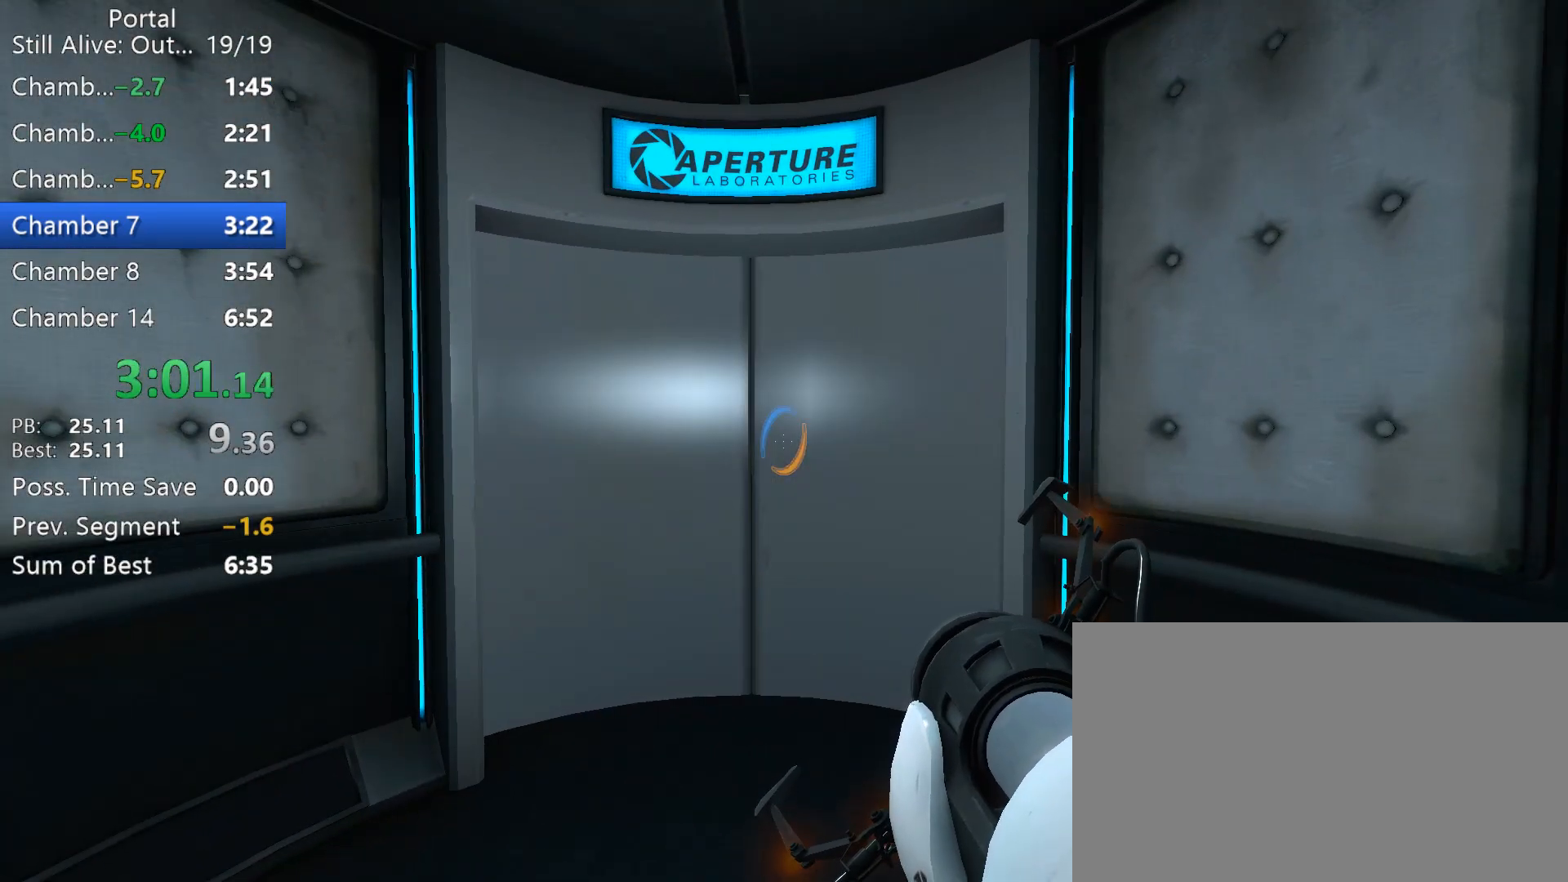
{"keys": [], "mouse": [], "events": [[167, "1", "down"], [317, "1", "up"]]}
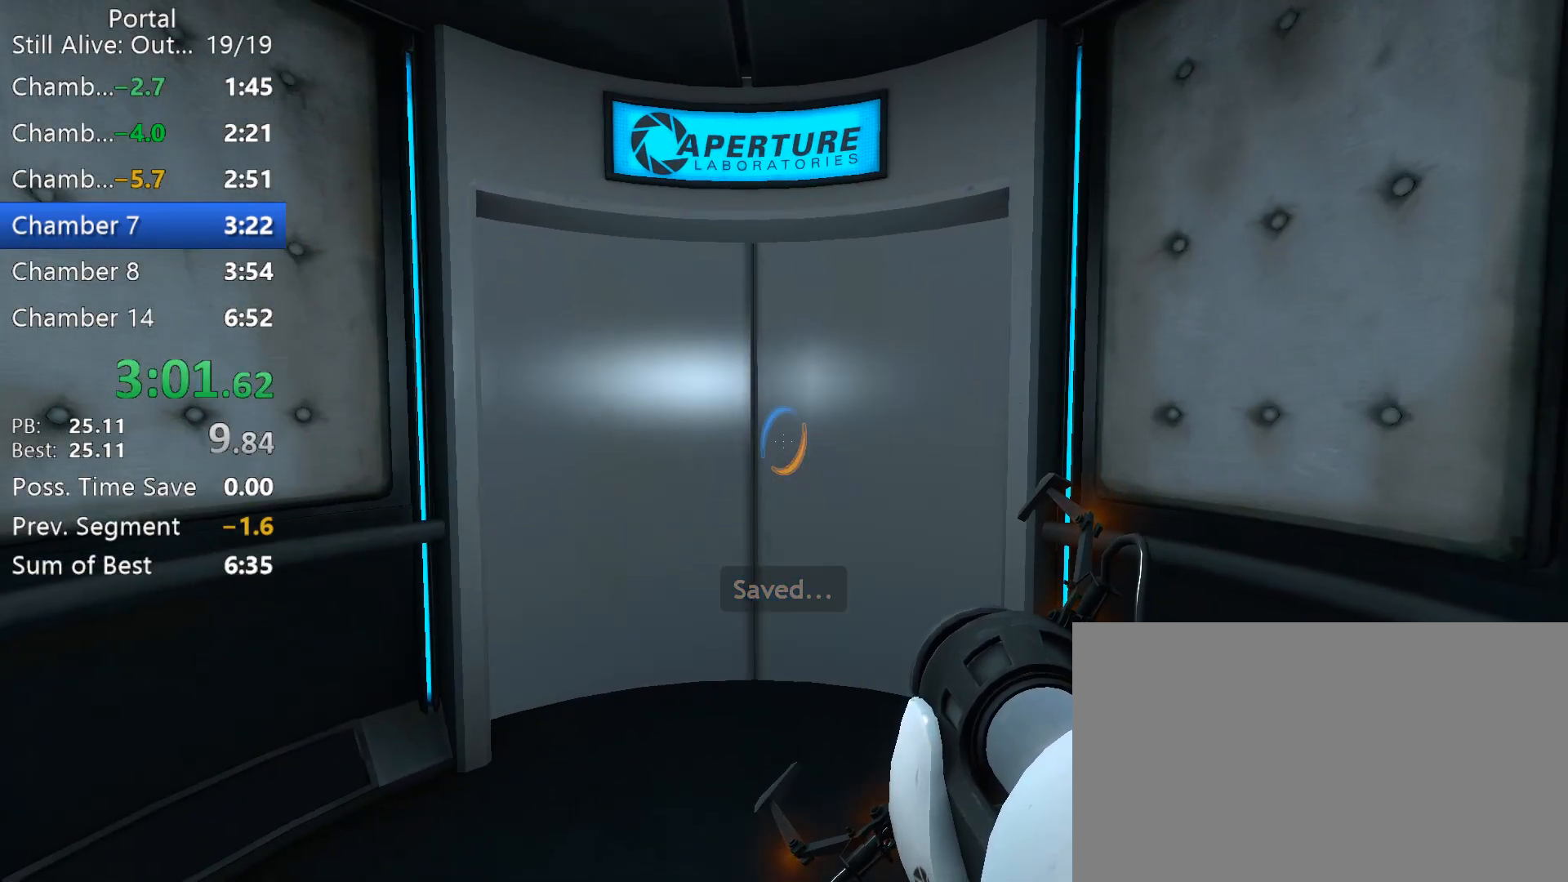
{"keys": [], "mouse": [], "events": [[183, "mouse_right", "down"], [283, "mouse_right", "up"]]}
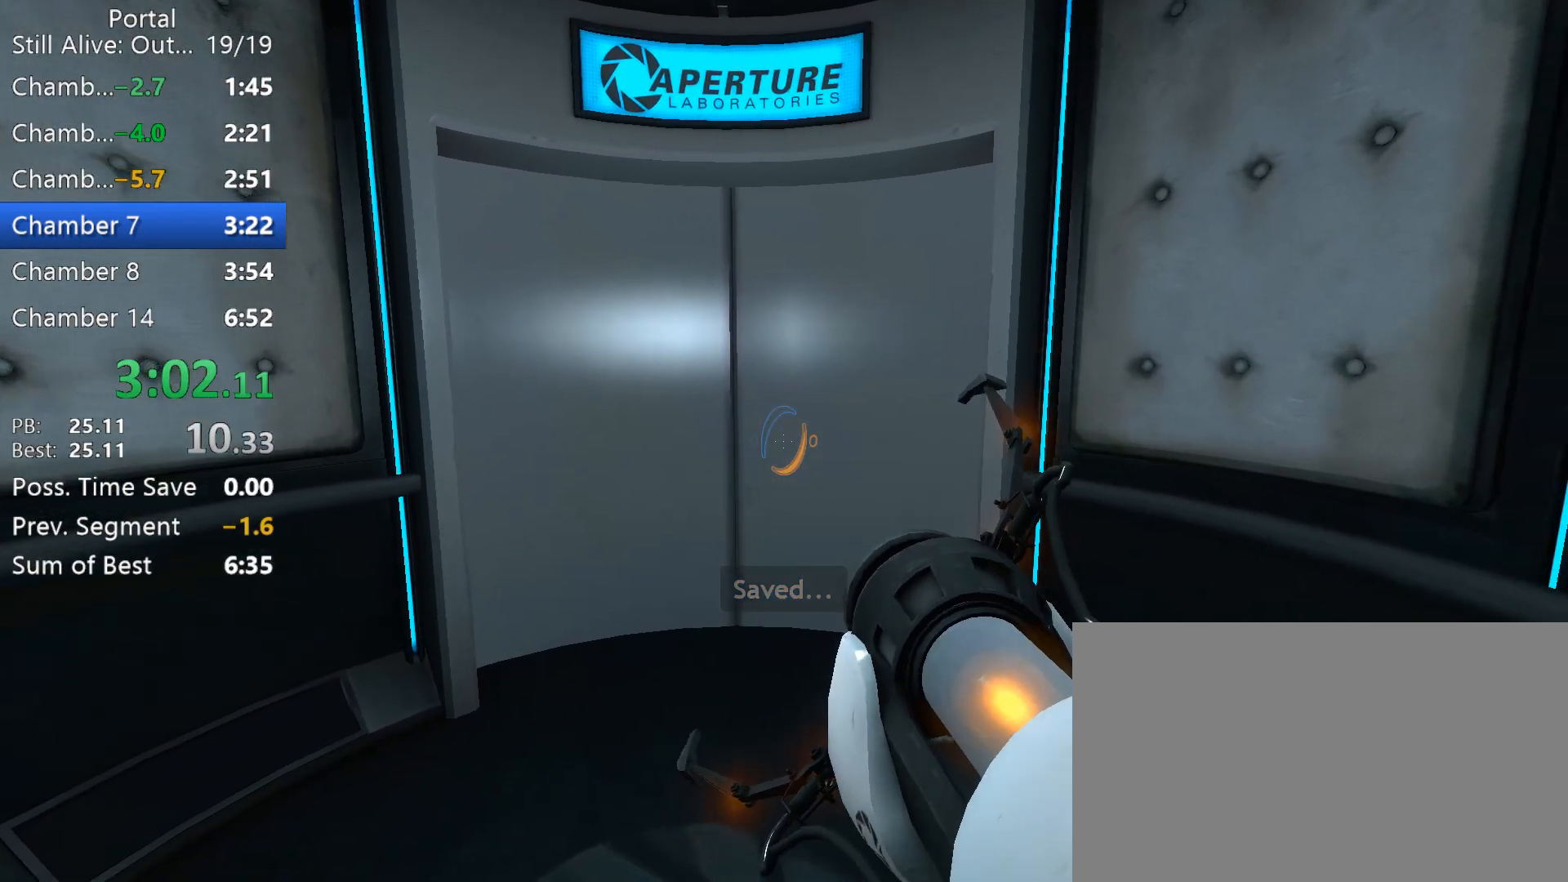
{"keys": ["a"], "mouse": [], "events": [[383, "a", "down"]]}
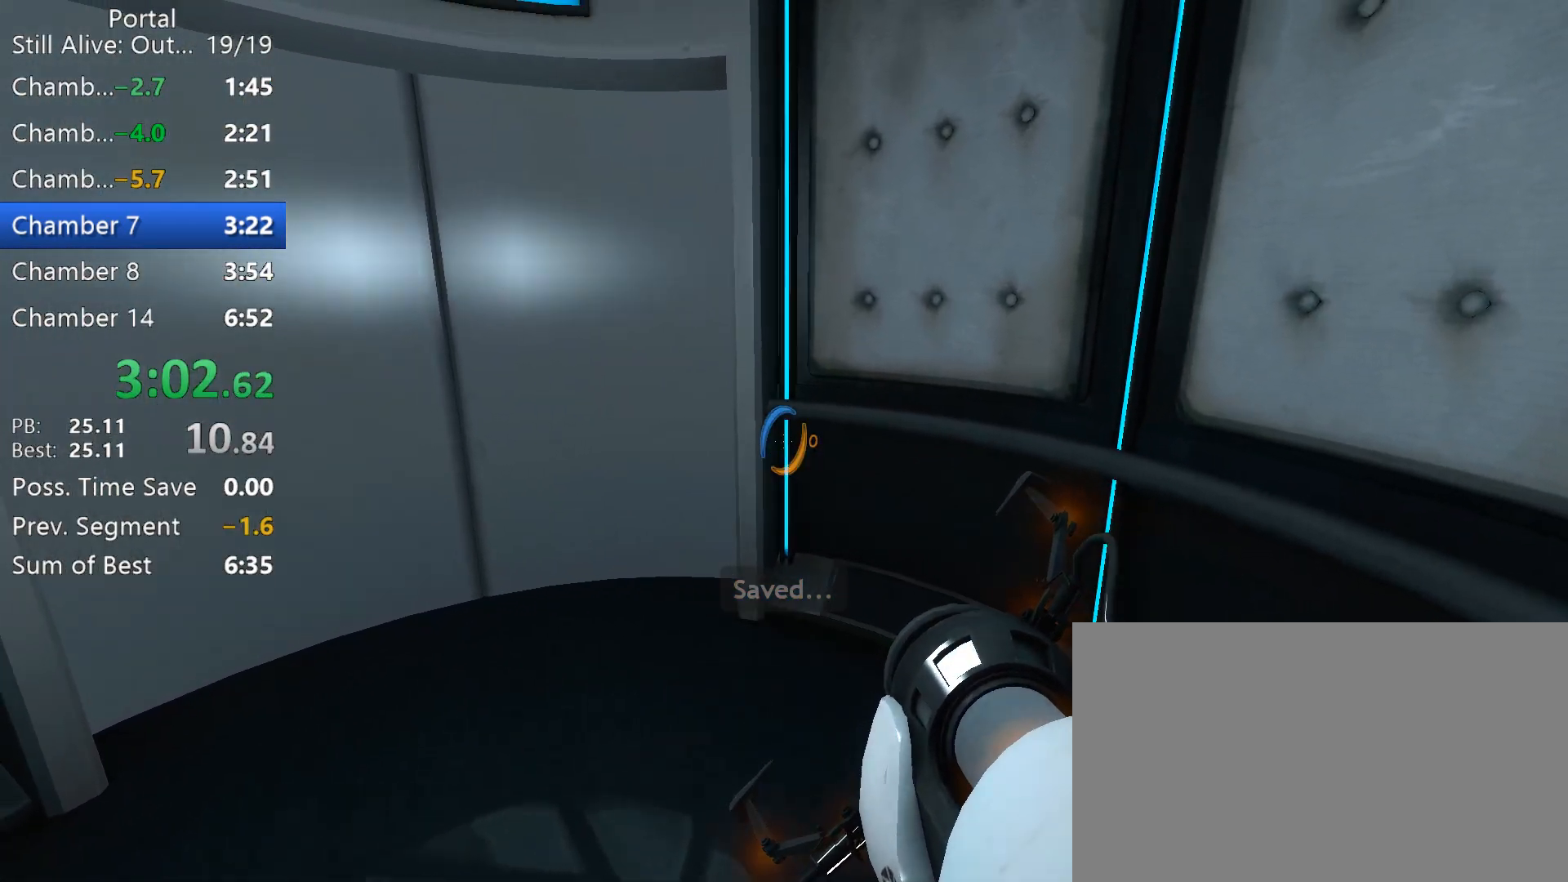
{"keys": ["w"], "mouse": [], "events": [[83, "a", "up"], [400, "w", "down"]]}
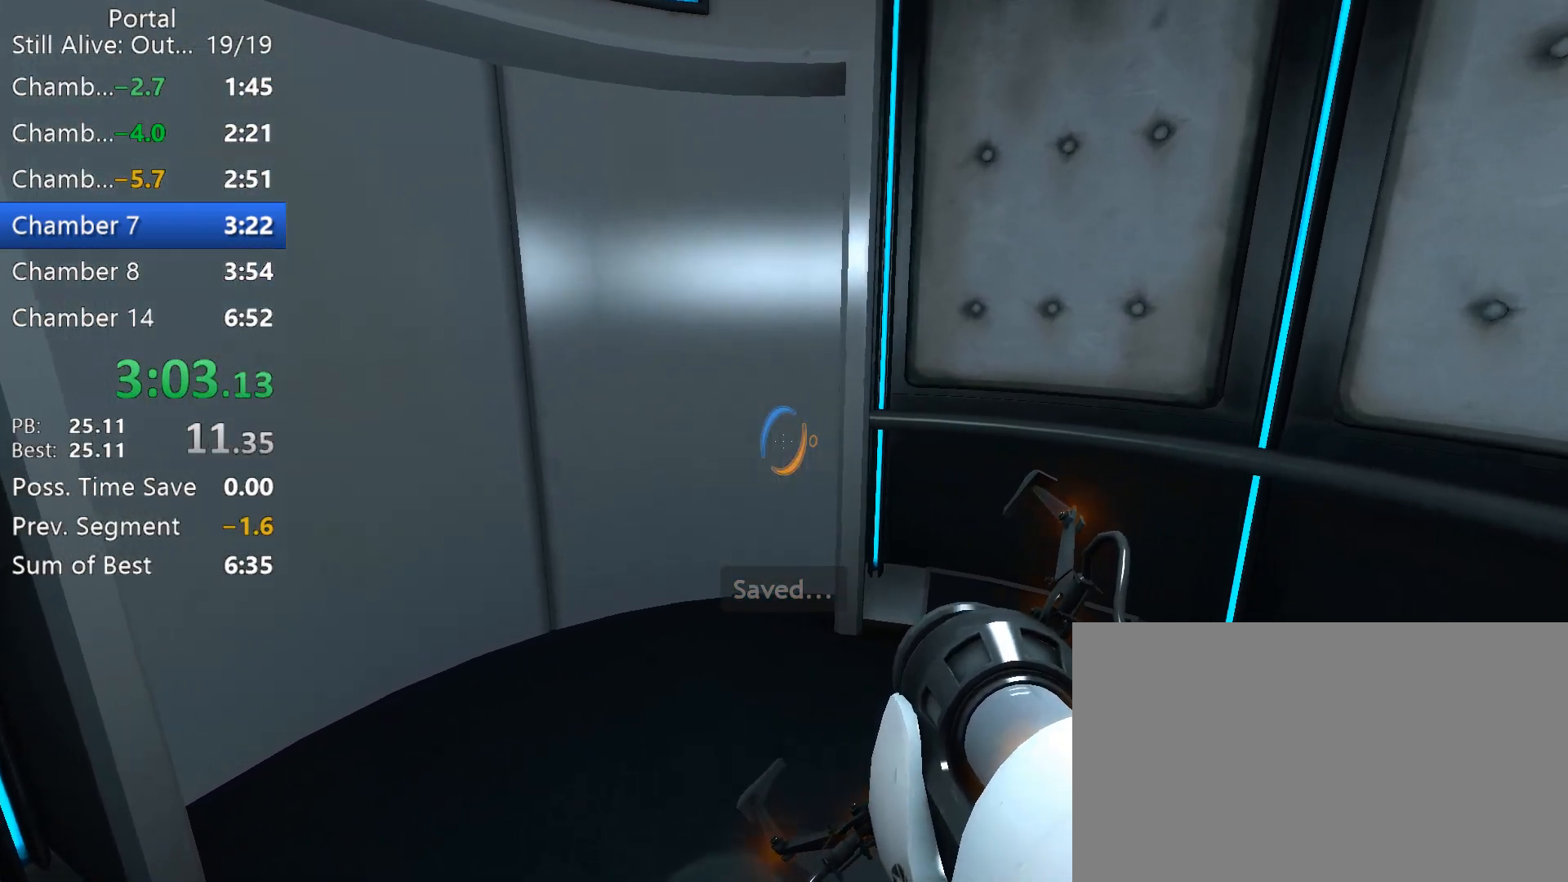
{"keys": ["a", "ctrl"], "mouse": [], "events": [[150, "a", "down"], [150, "mouse_left", "down"], [150, "space", "down"], [183, "ctrl", "down"], [233, "w", "up"], [283, "mouse_left", "up"], [283, "space", "up"]]}
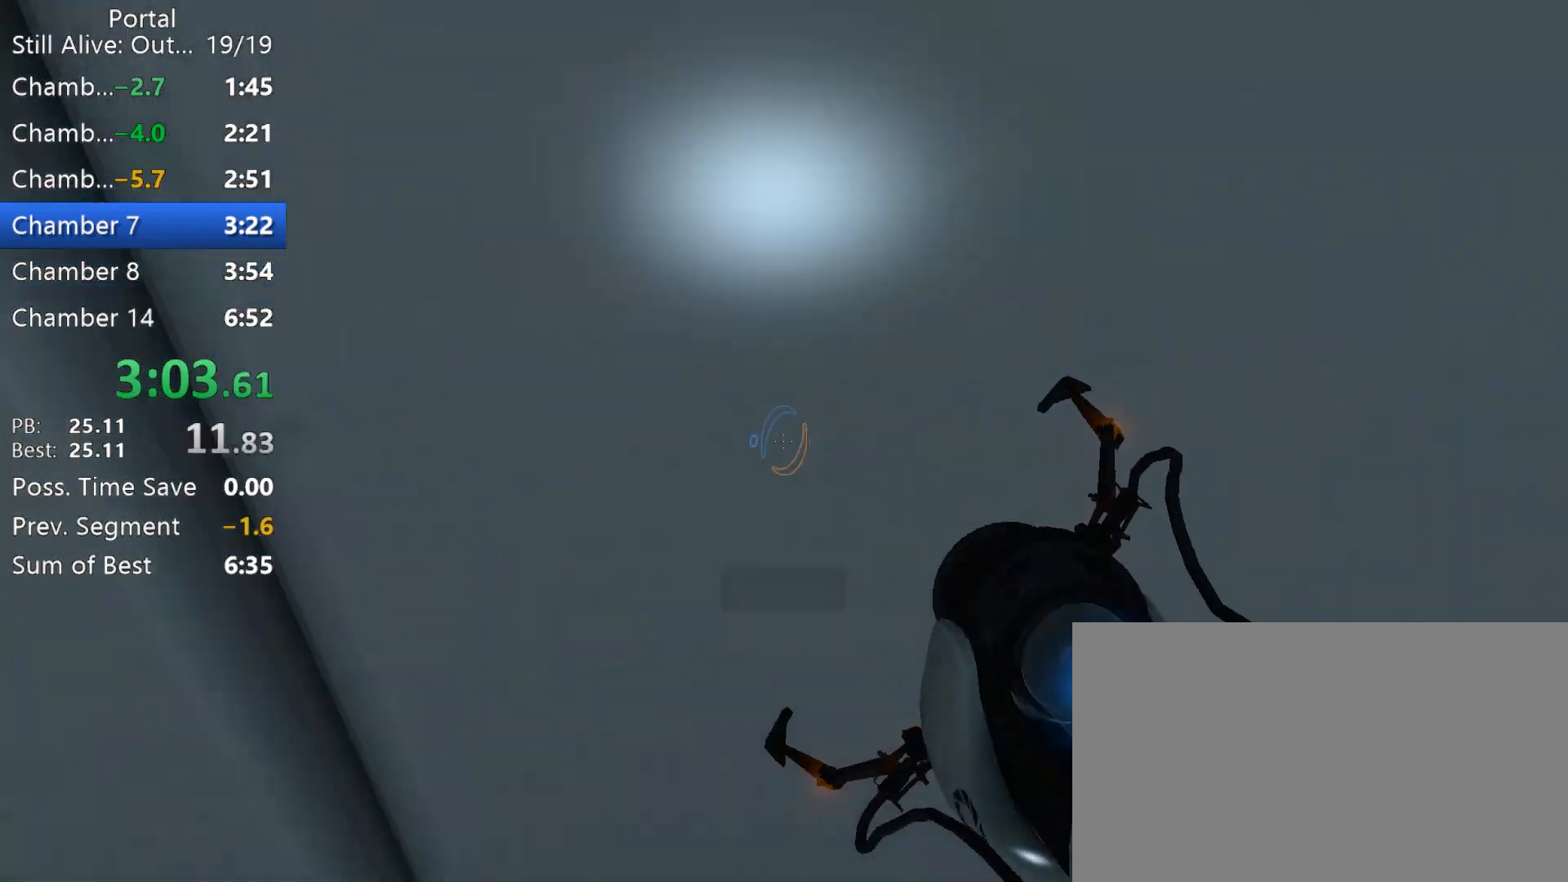
{"keys": ["a", "ctrl"], "mouse": [], "events": [[200, "d", "down"], [250, "a", "up"], [383, "a", "down"], [433, "d", "up"]]}
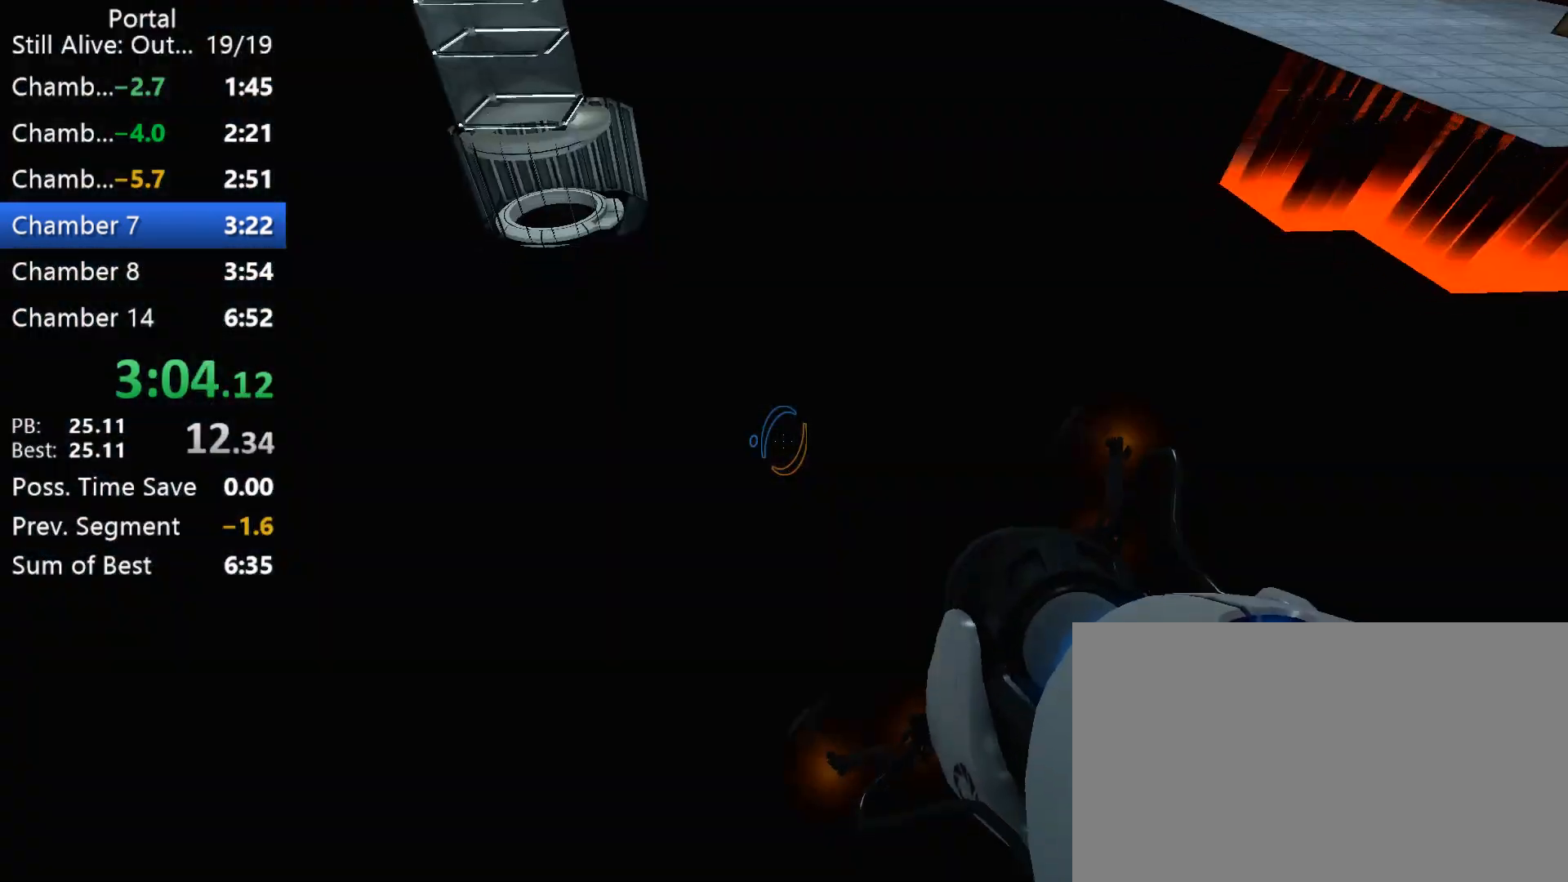
{"keys": [], "mouse": [], "events": [[83, "a", "up"], [83, "d", "down"], [133, "ctrl", "up"], [267, "d", "up"], [317, "s", "down"], [367, "a", "down"], [400, "a", "up"], [450, "s", "up"]]}
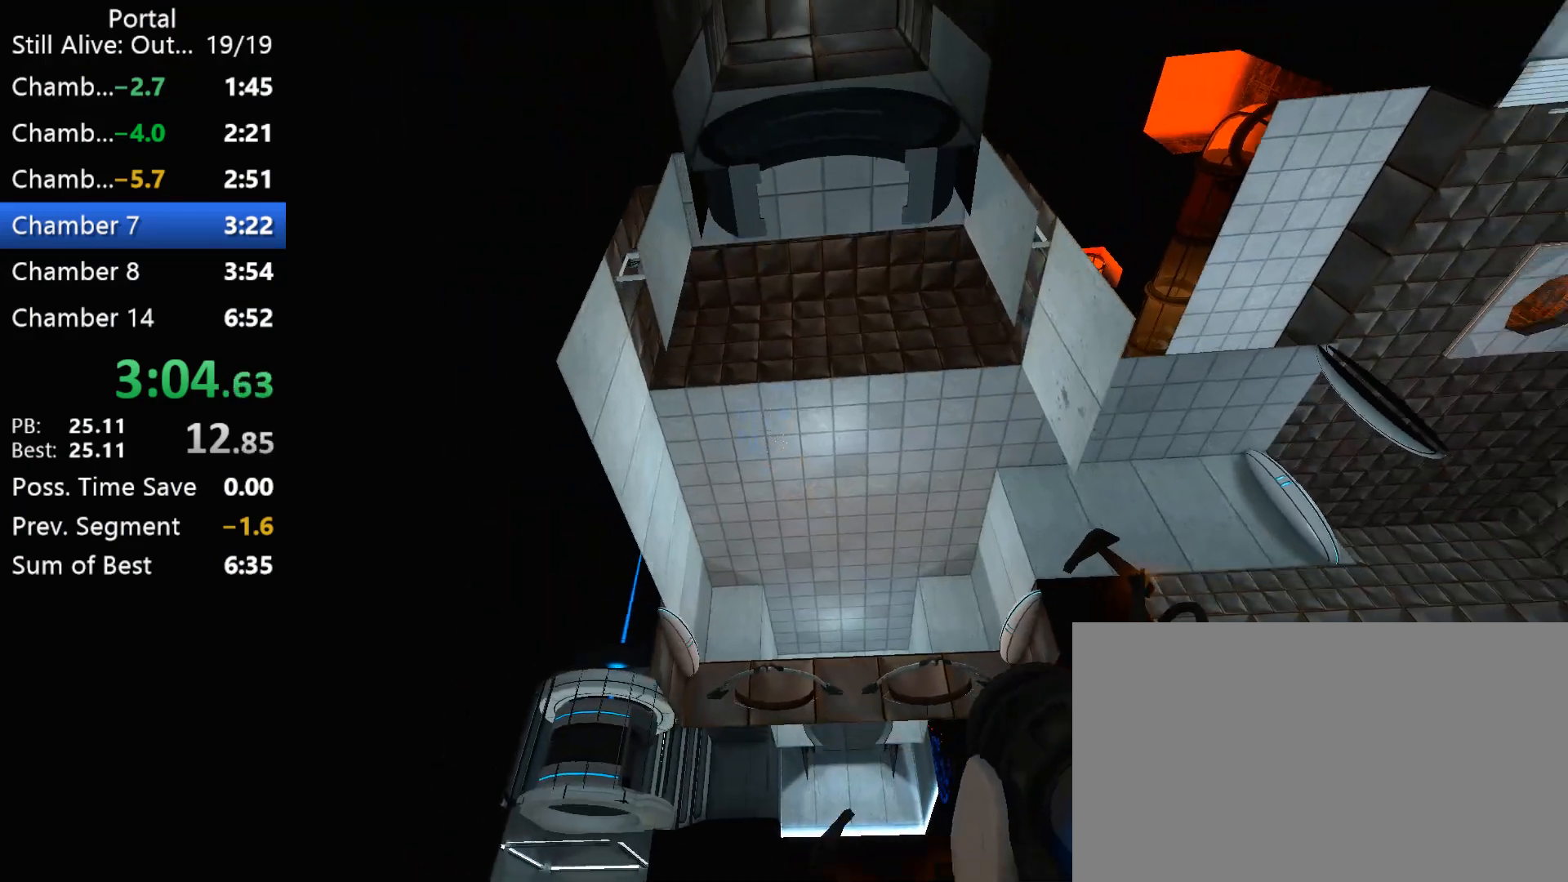
{"keys": [], "mouse": [], "events": []}
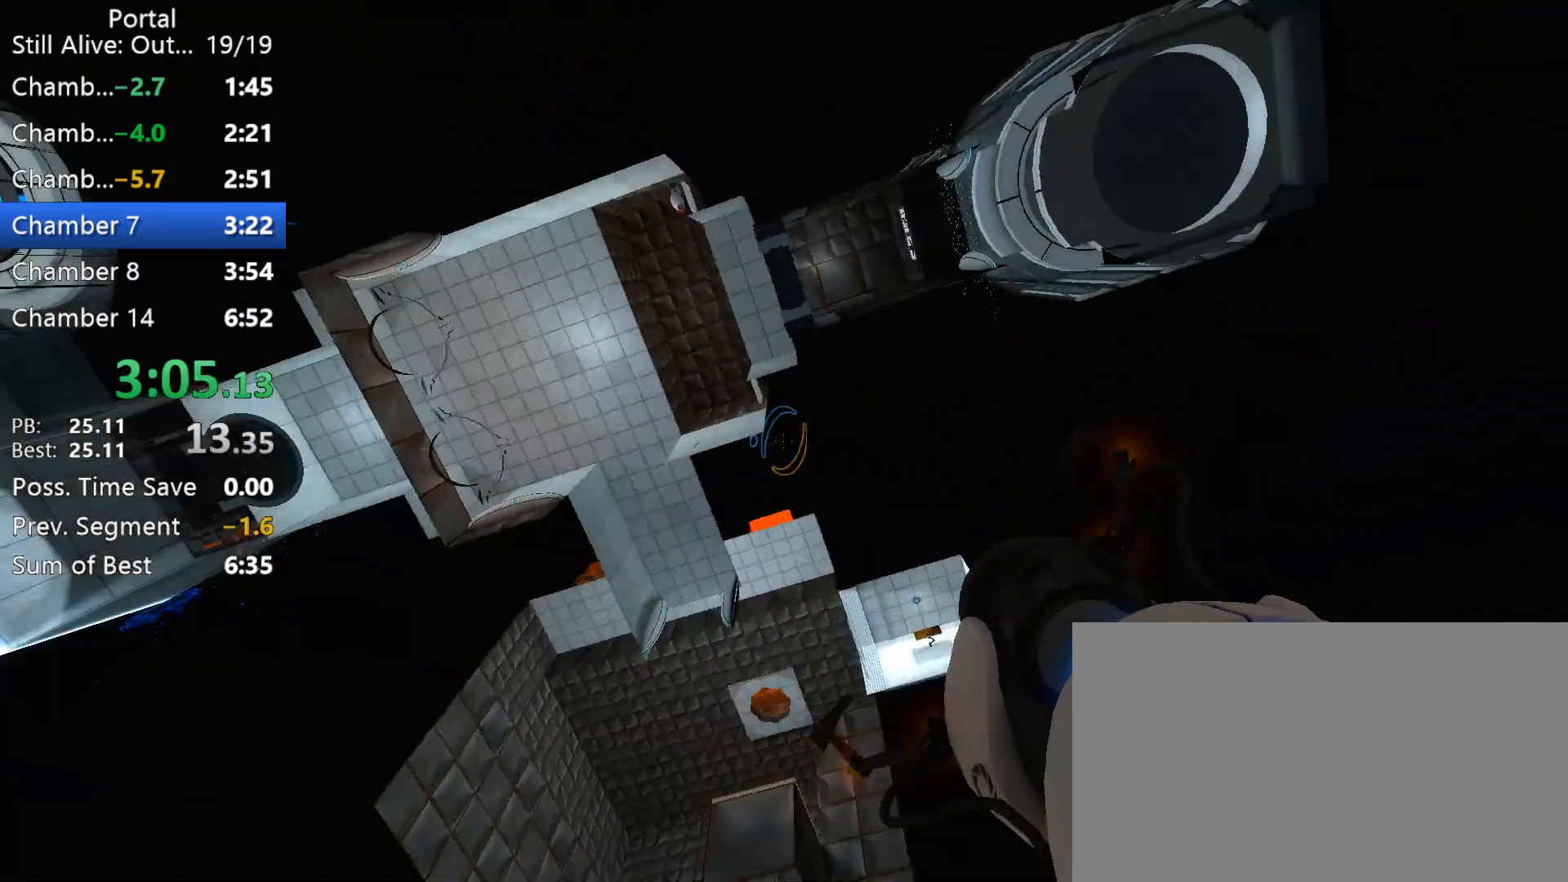
{"keys": [], "mouse": [], "events": [[150, "mouse_left", "down"], [300, "mouse_left", "up"]]}
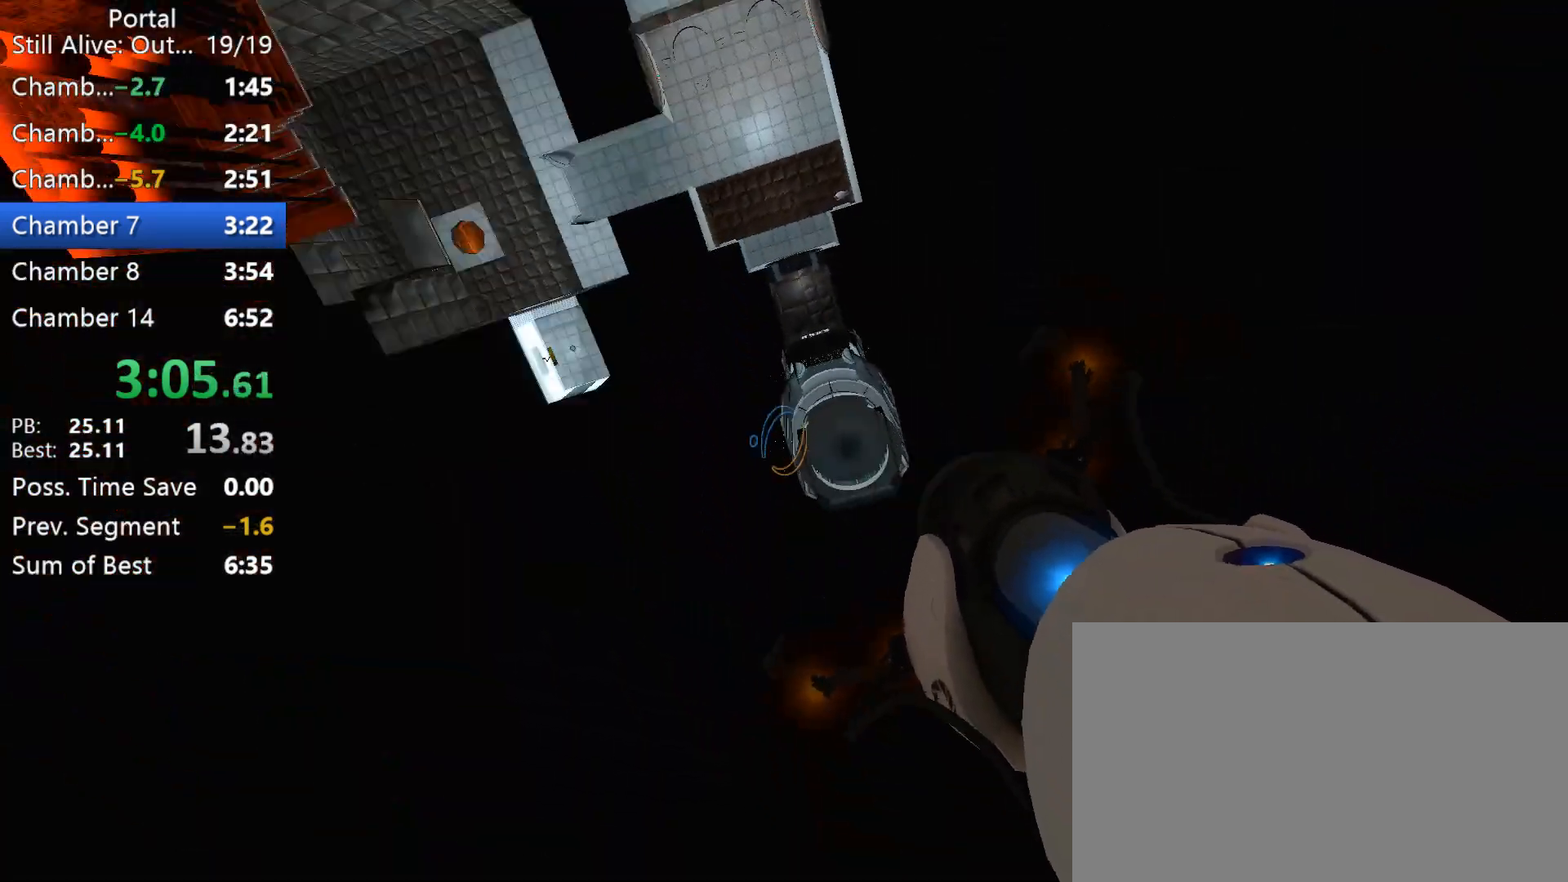
{"keys": [], "mouse": [], "events": [[167, "mouse_left", "down"], [367, "mouse_left", "up"]]}
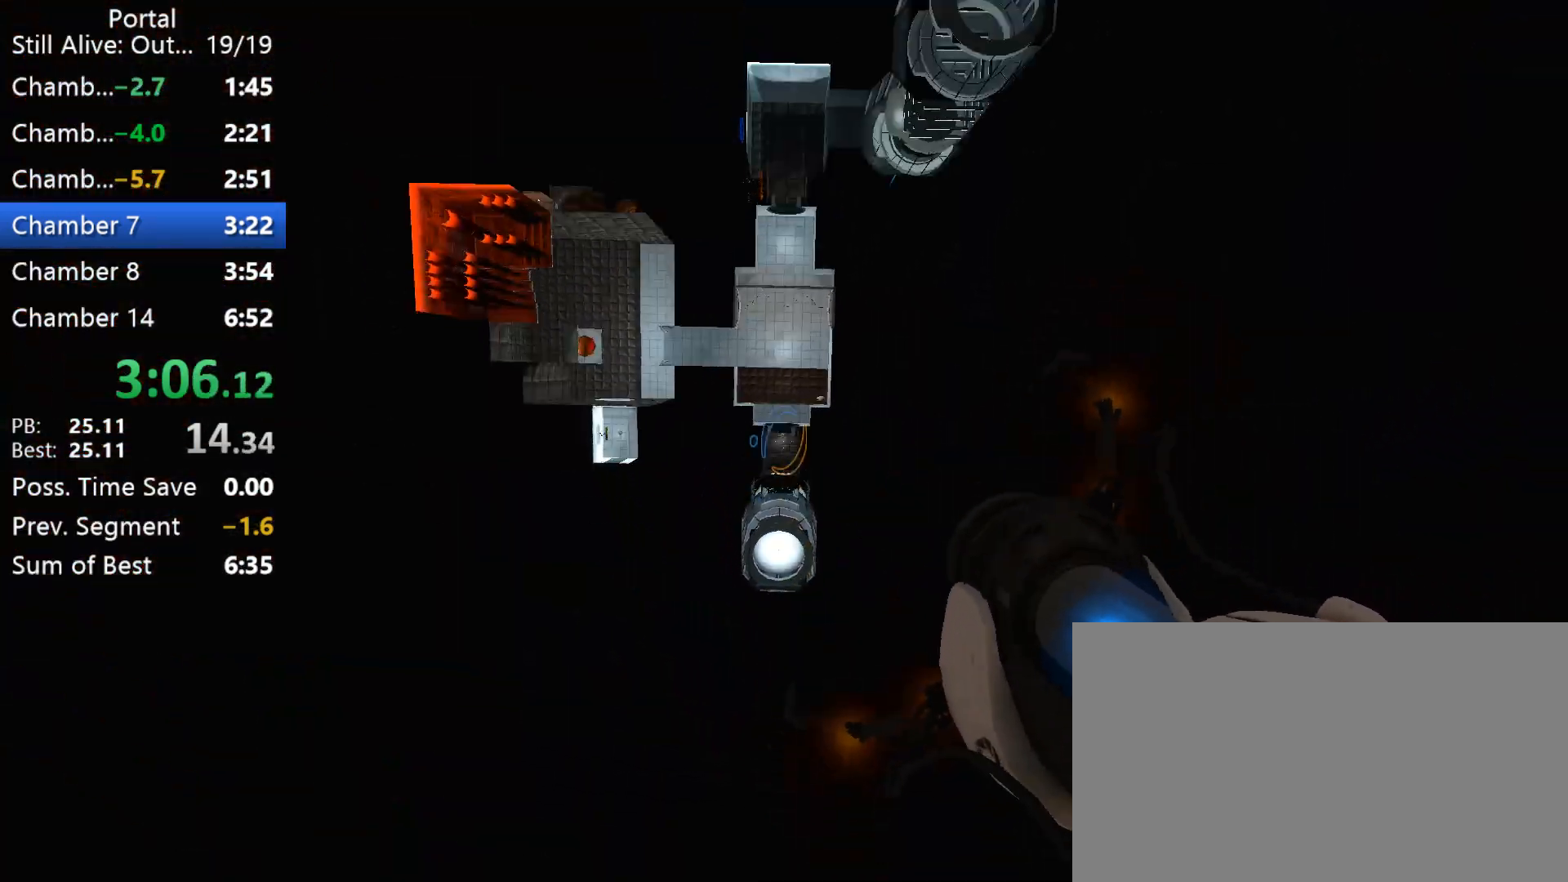
{"keys": [], "mouse": [], "events": [[183, "mouse_left", "down"], [333, "mouse_left", "up"]]}
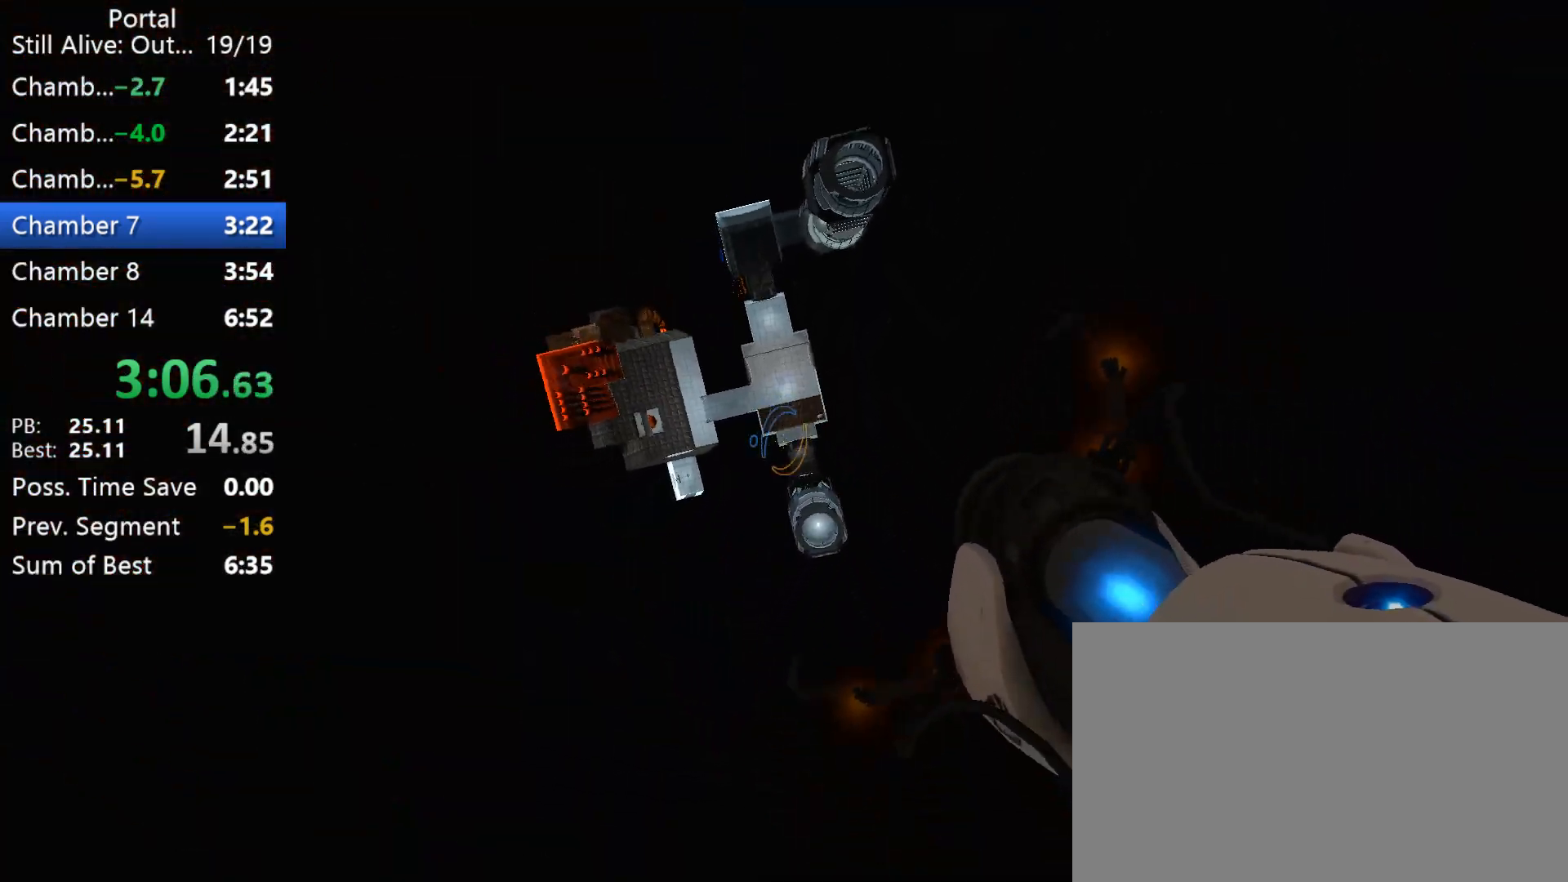
{"keys": [], "mouse": [], "events": []}
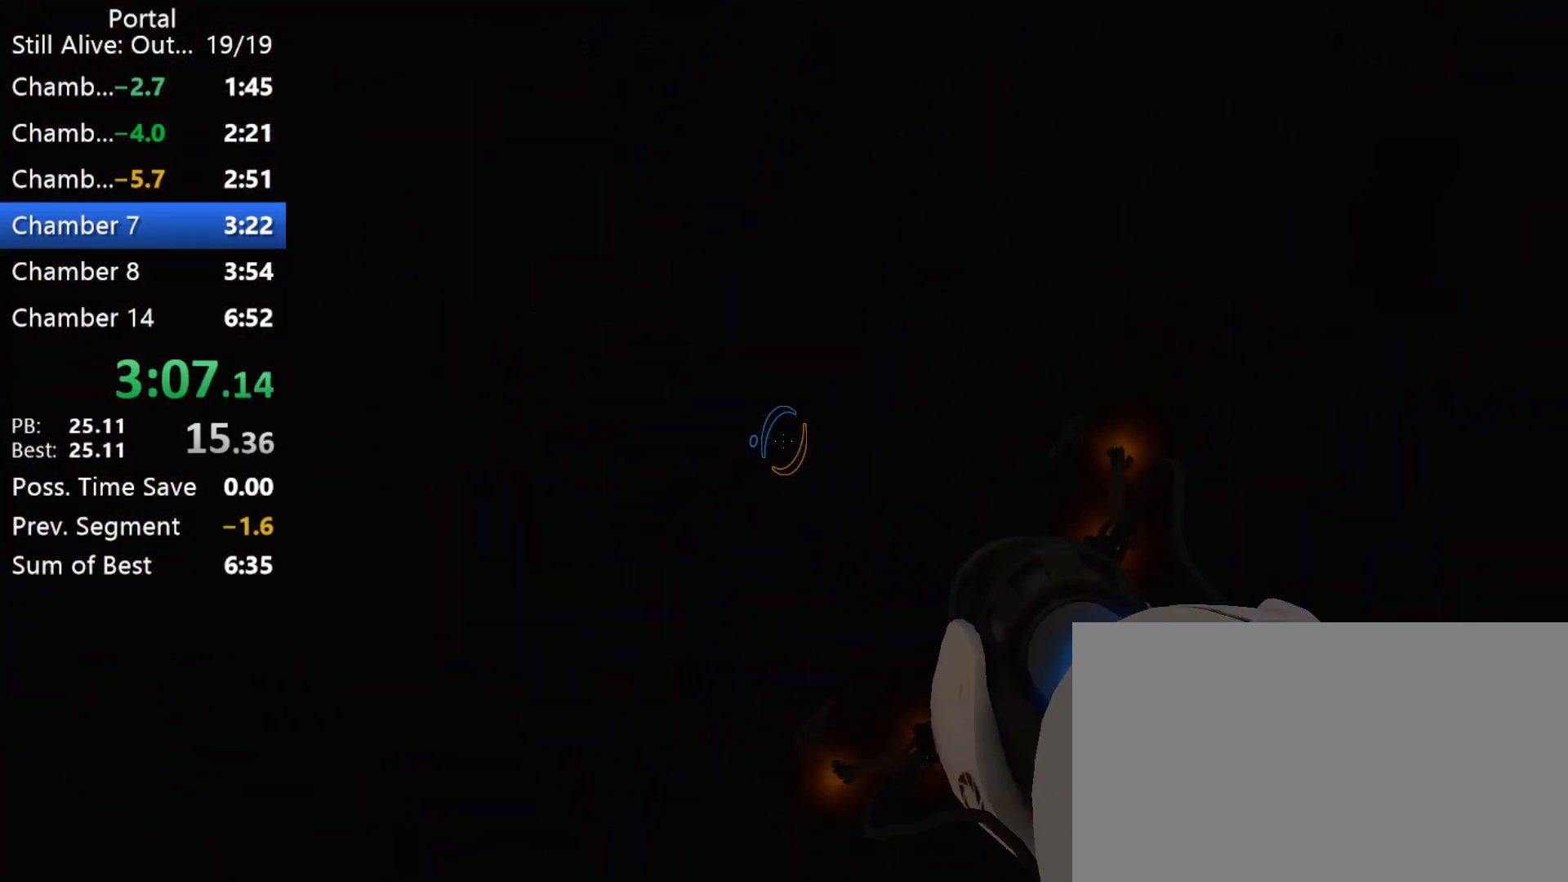
{"keys": [], "mouse": [], "events": []}
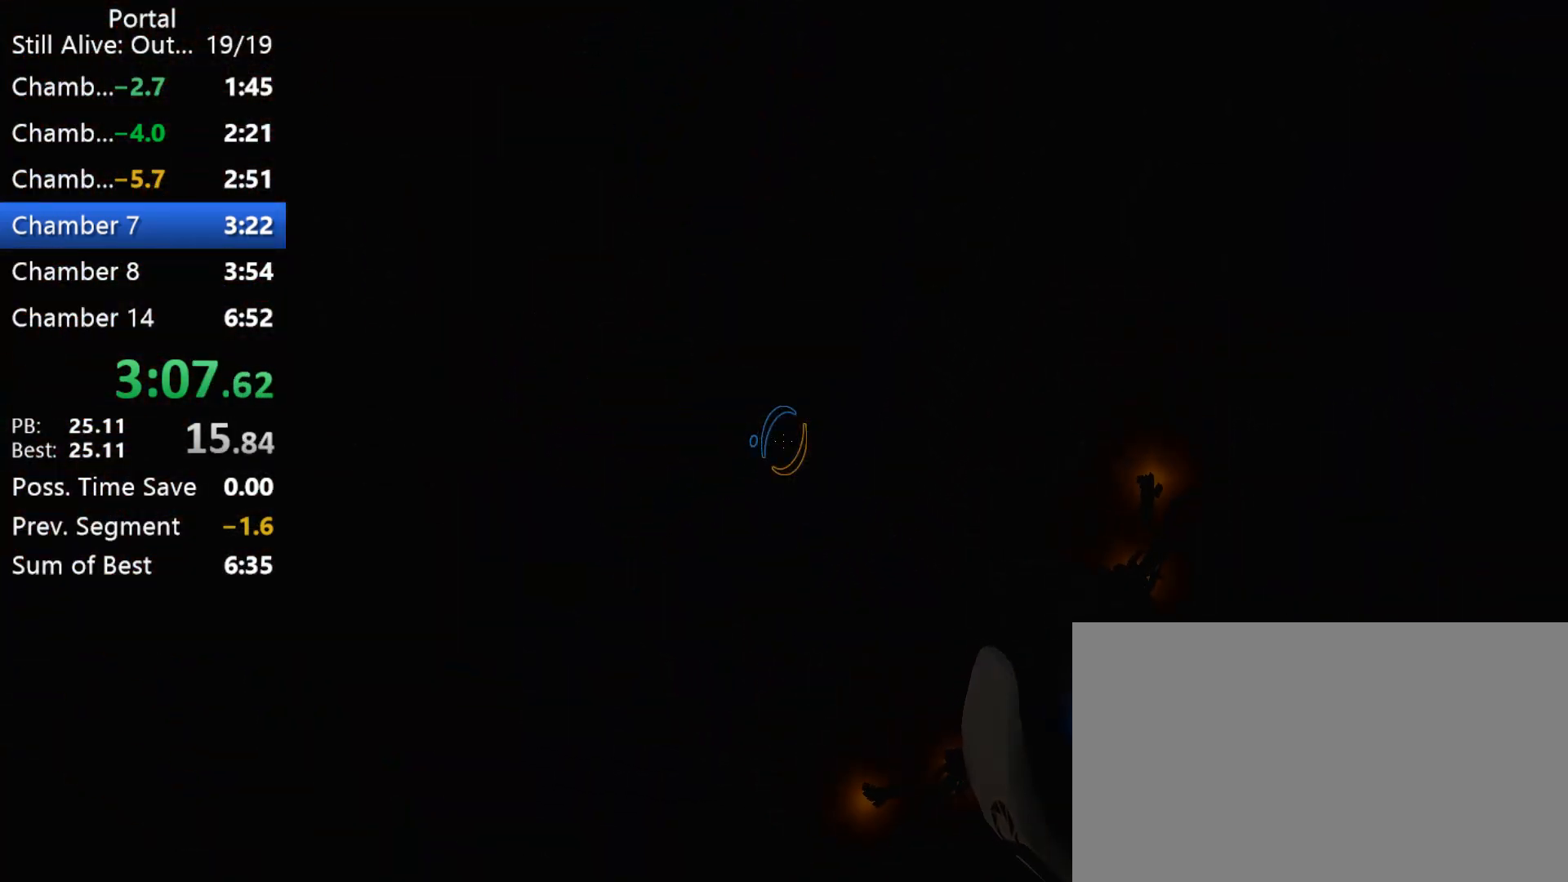
{"keys": [], "mouse": [], "events": []}
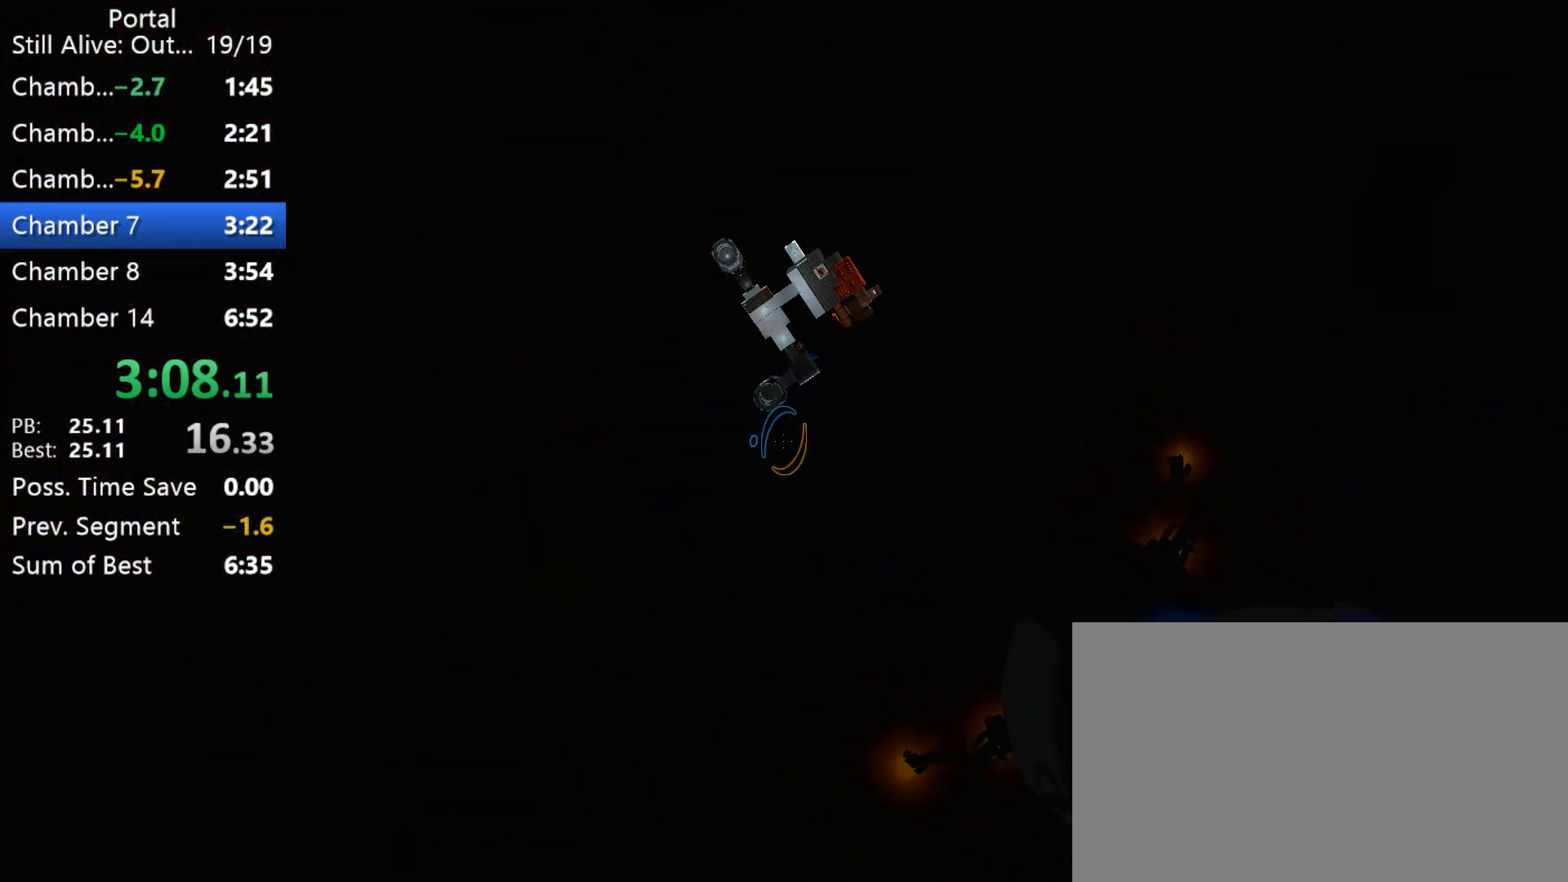
{"keys": [], "mouse": [], "events": []}
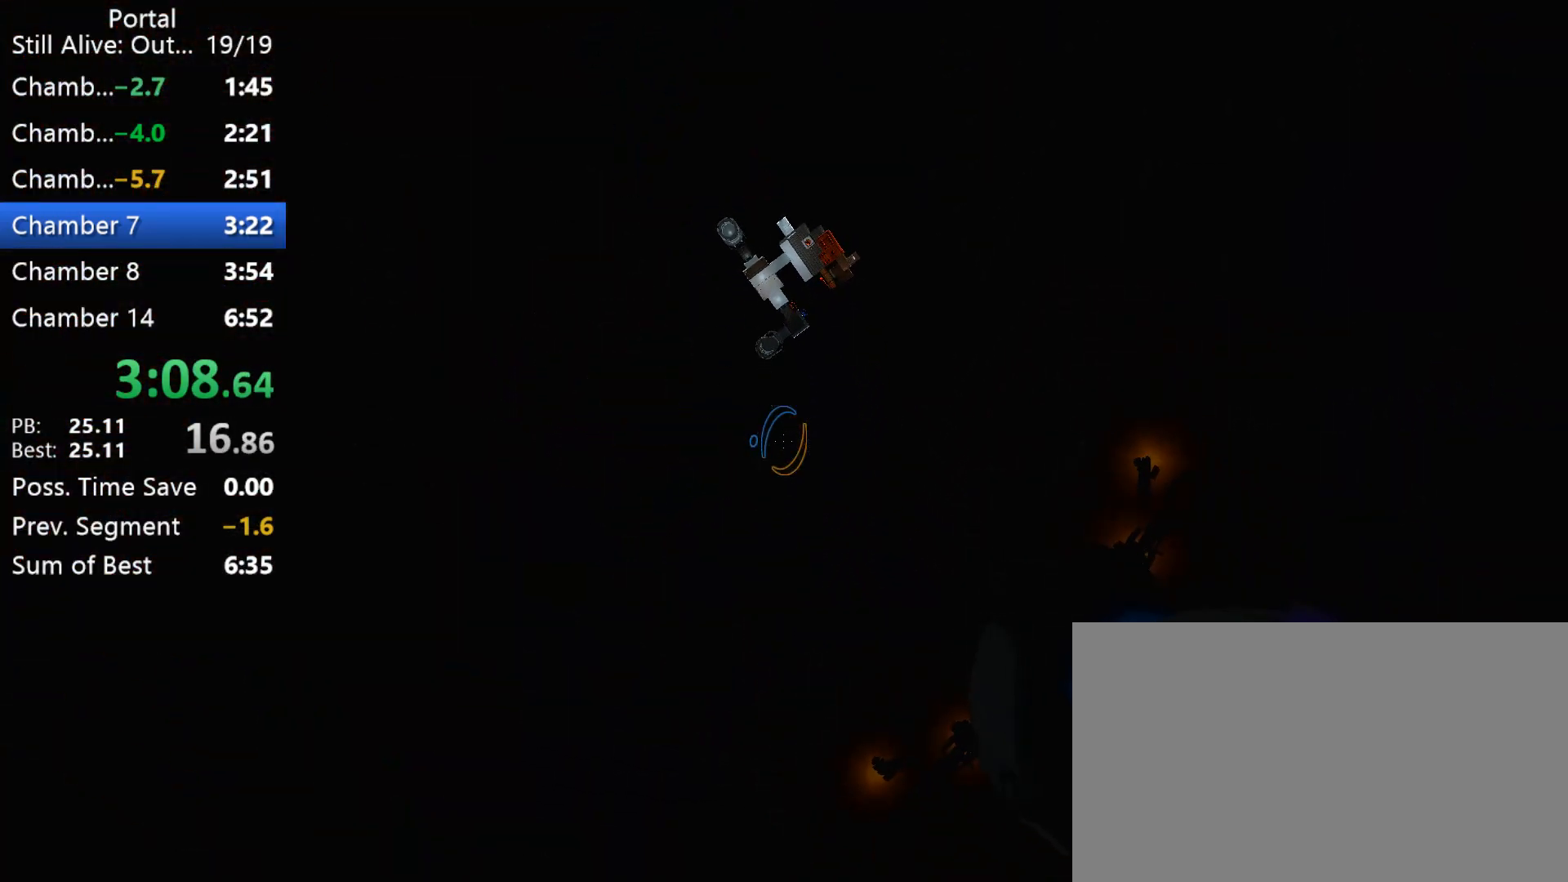
{"keys": [], "mouse": [], "events": []}
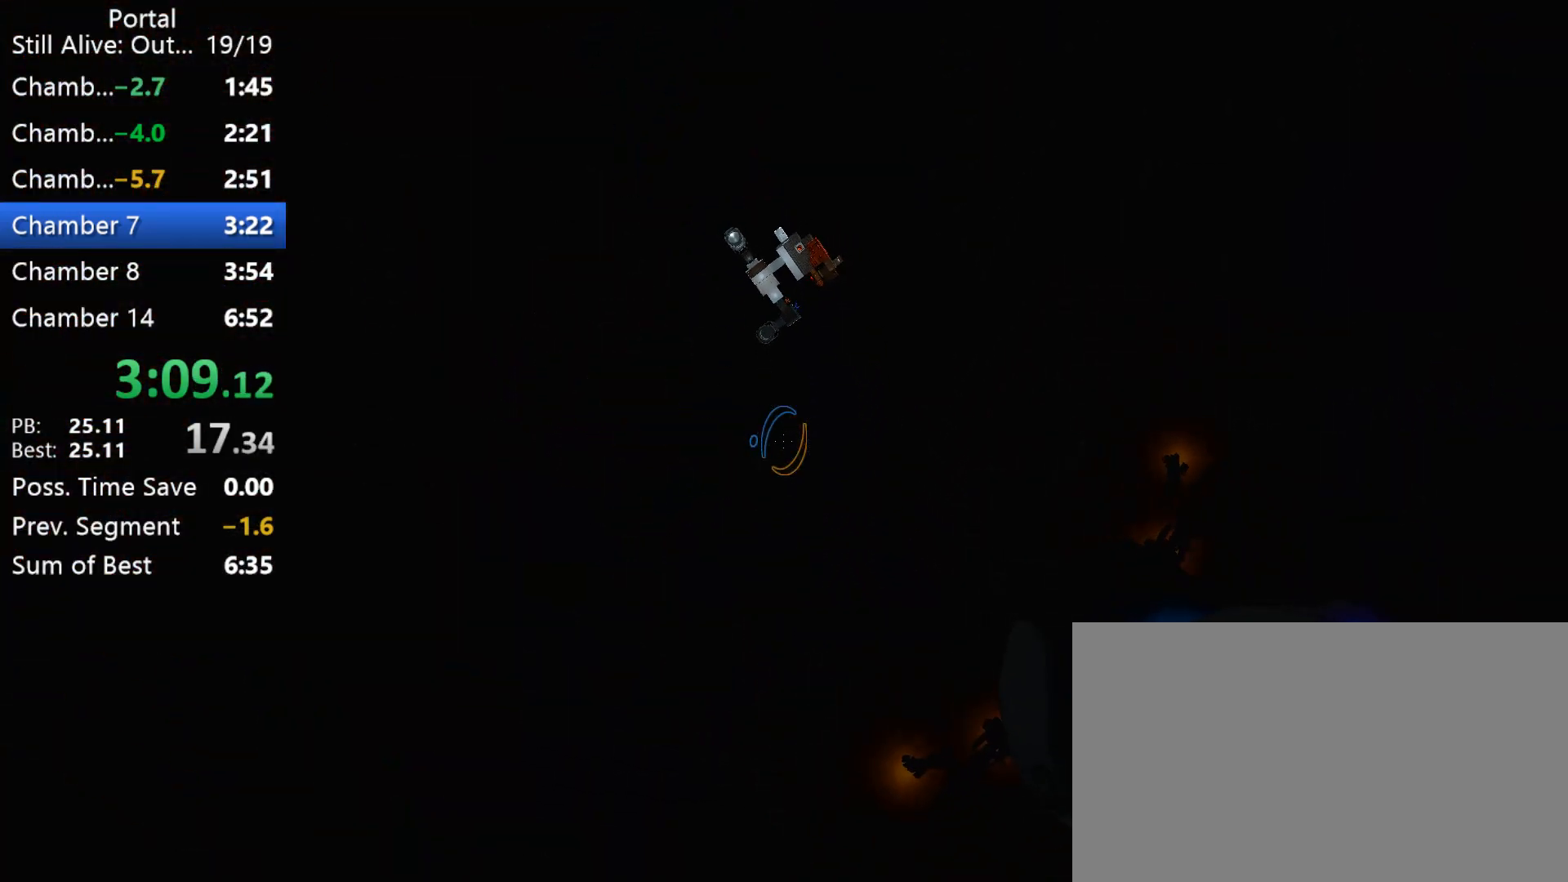
{"keys": [], "mouse": [], "events": [[233, "1", "down"], [333, "1", "up"]]}